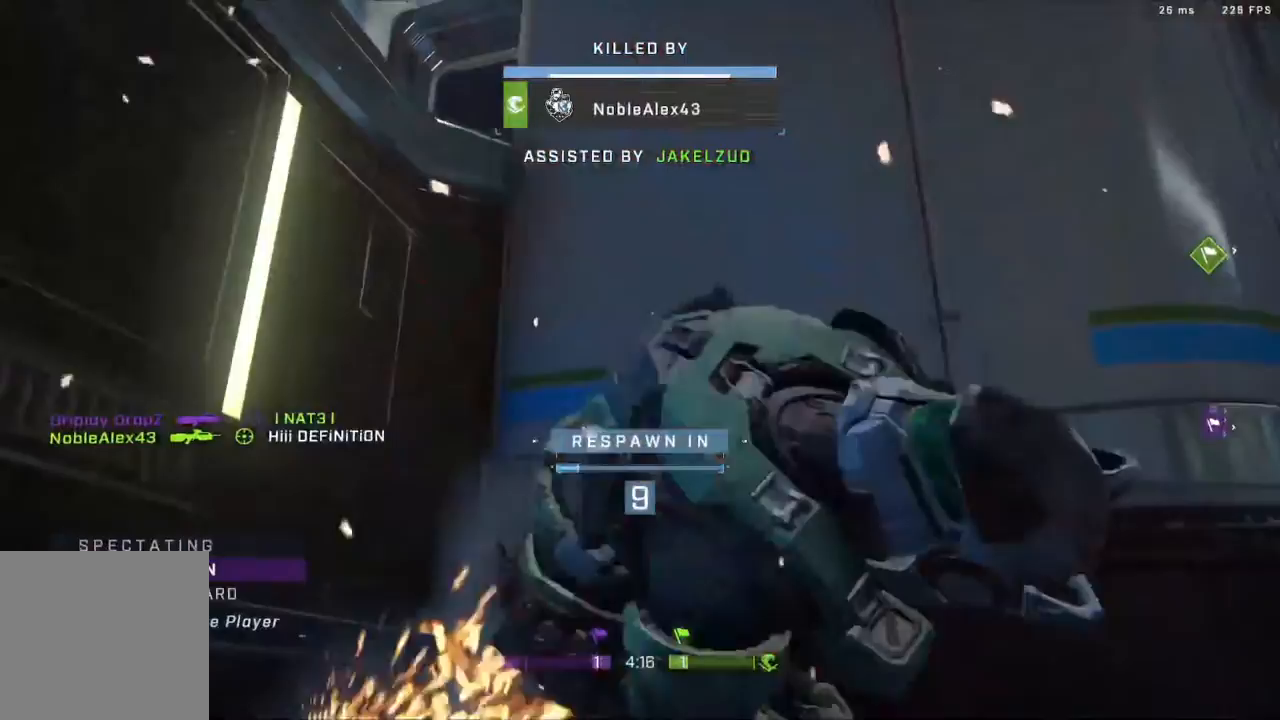
Gameplay with a controller (Xbox layout); each line is a JSON object with the inputs held at the frame after it. "events" lists button and stick changes between this image and that frame as [ms after this image, input, new state], when the widget could be followed in between.
{"buttons": ["R1"], "left_stick": "center", "right_stick": "center", "events": [[417, "R1", "down"]]}
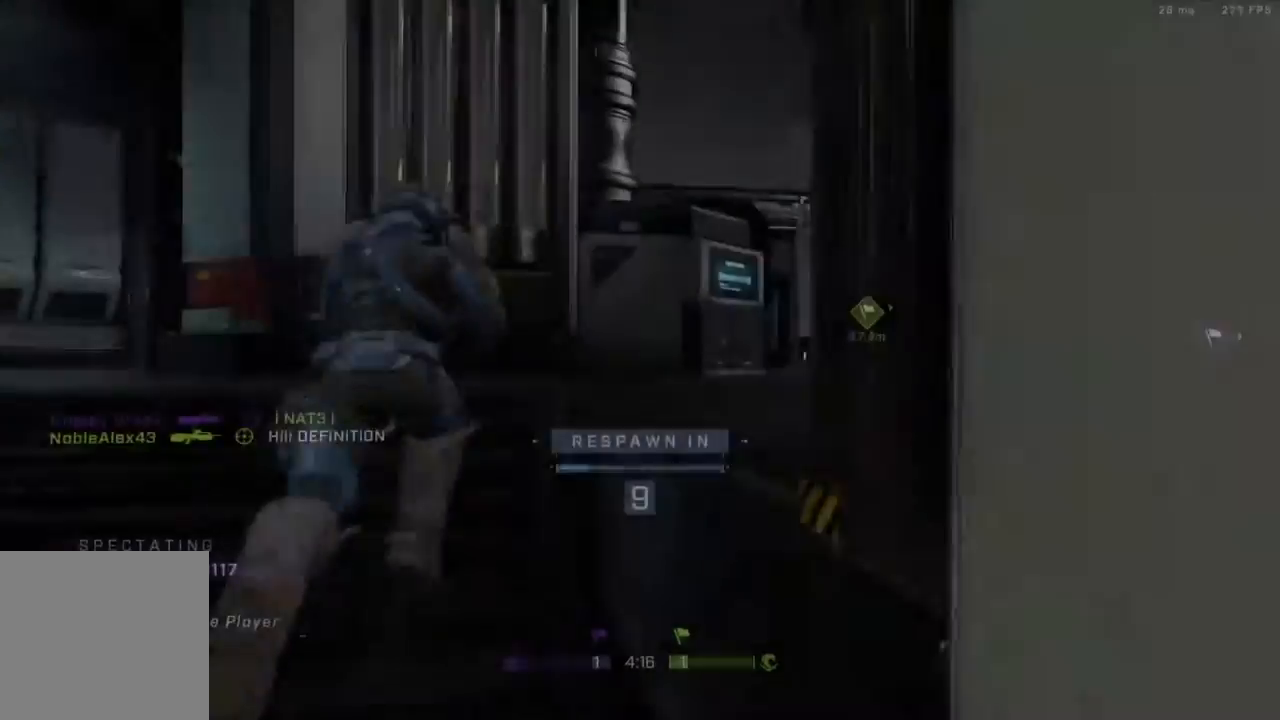
{"buttons": [], "left_stick": "center", "right_stick": "center", "events": [[100, "R1", "up"]]}
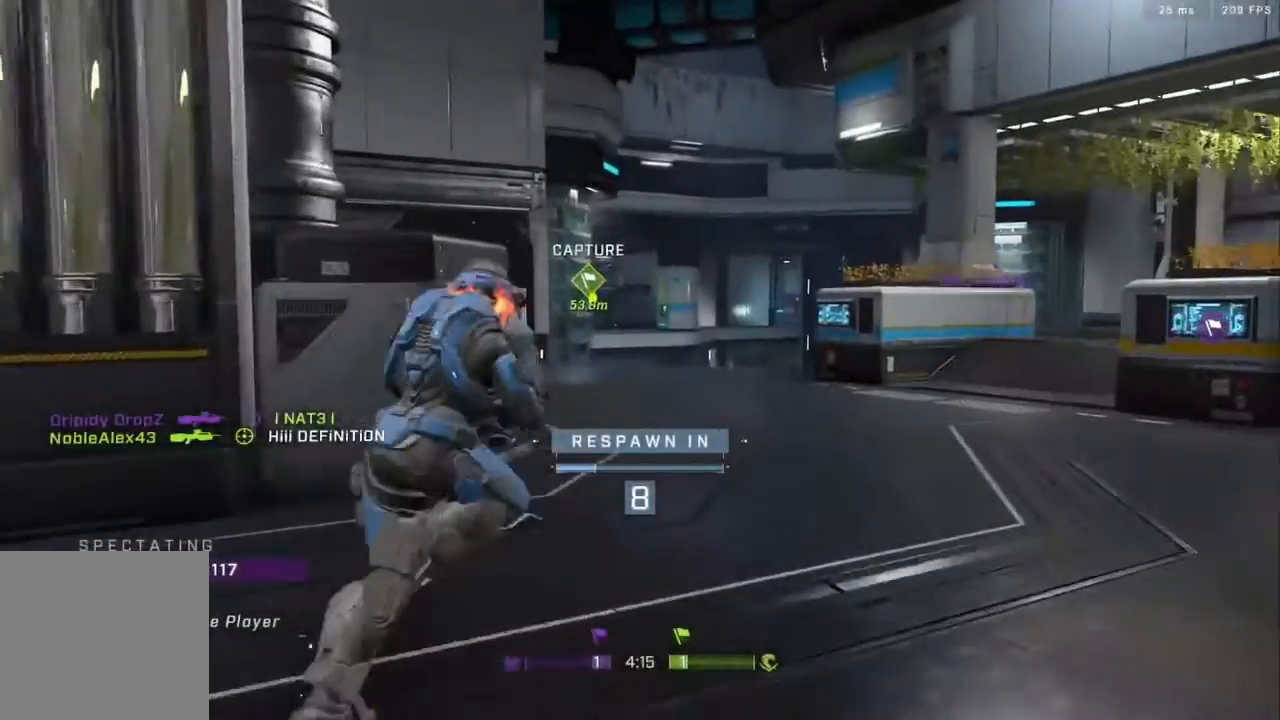
{"buttons": ["SELECT"], "left_stick": "center", "right_stick": "center", "events": [[367, "SELECT", "down"]]}
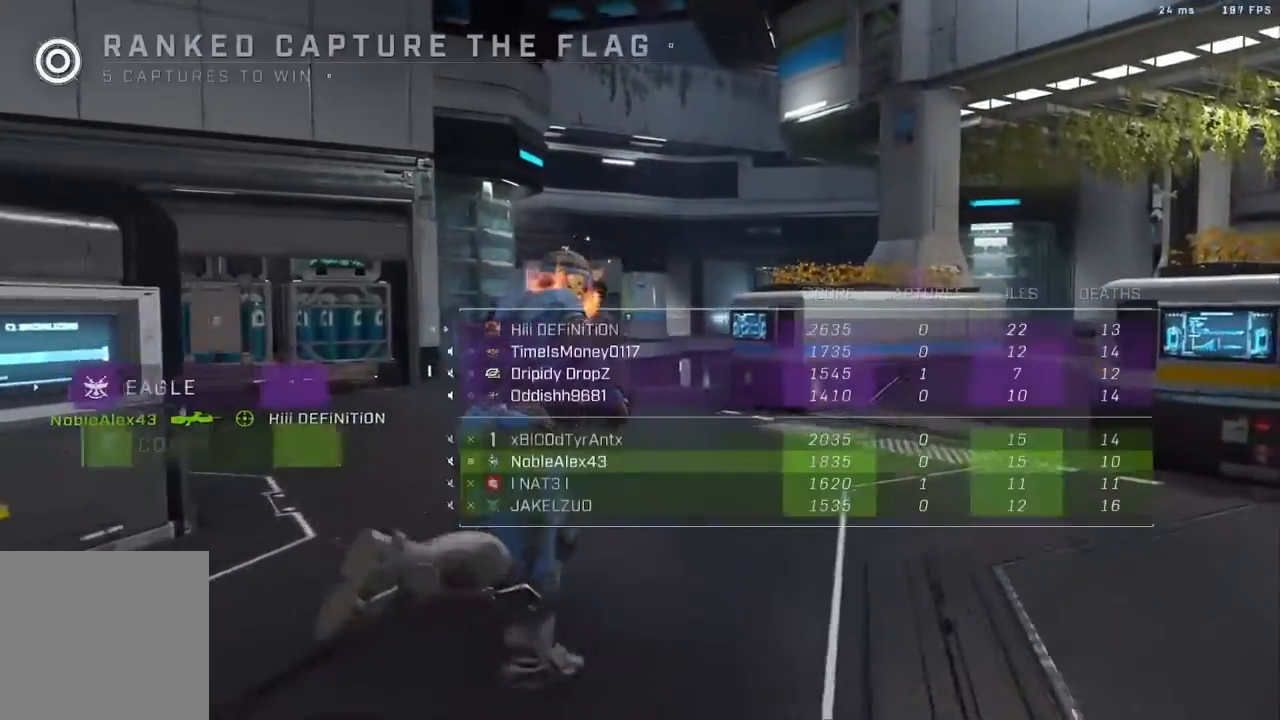
{"buttons": ["SELECT"], "left_stick": "center", "right_stick": "center", "events": []}
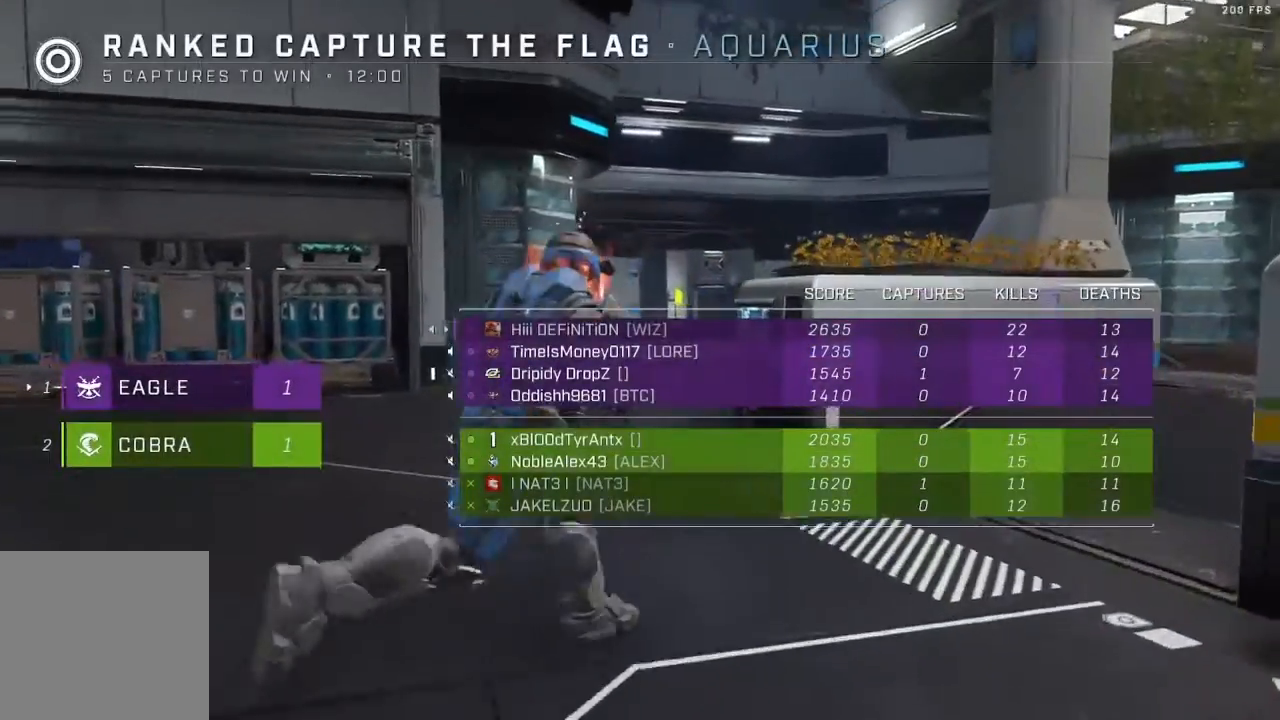
{"buttons": ["SELECT"], "left_stick": "center", "right_stick": "center", "events": []}
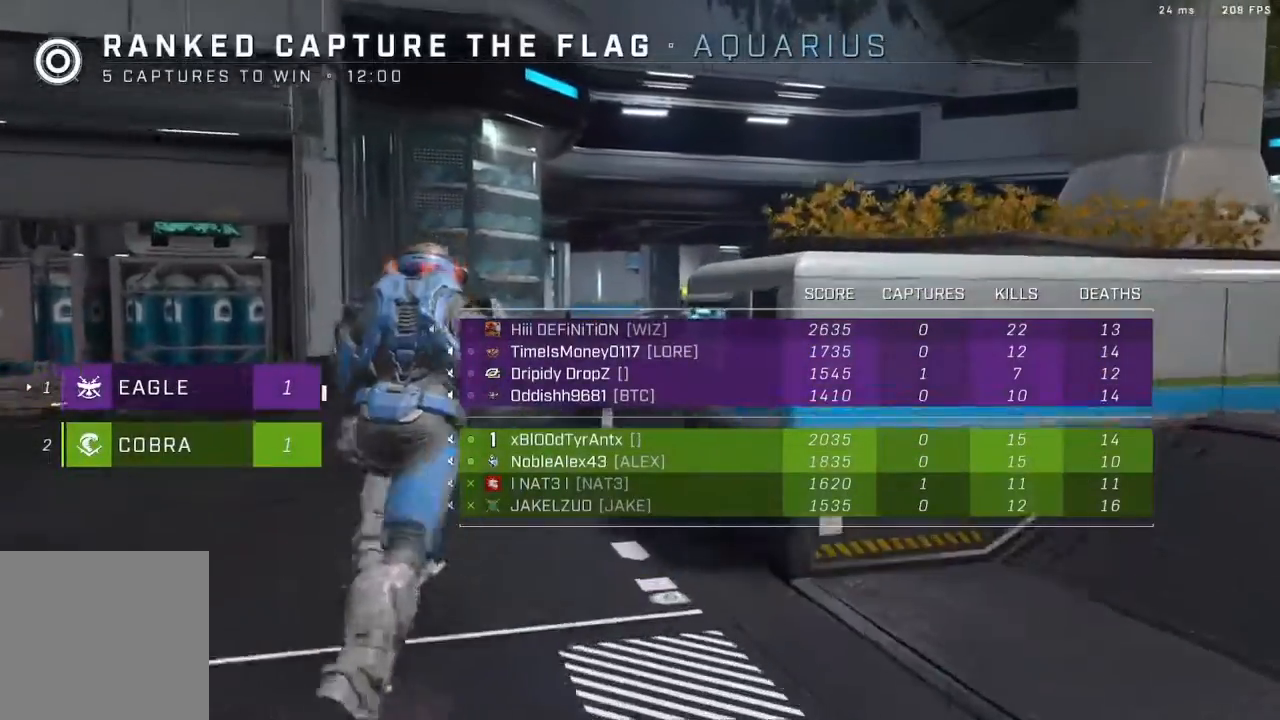
{"buttons": ["SELECT"], "left_stick": "center", "right_stick": "center", "events": []}
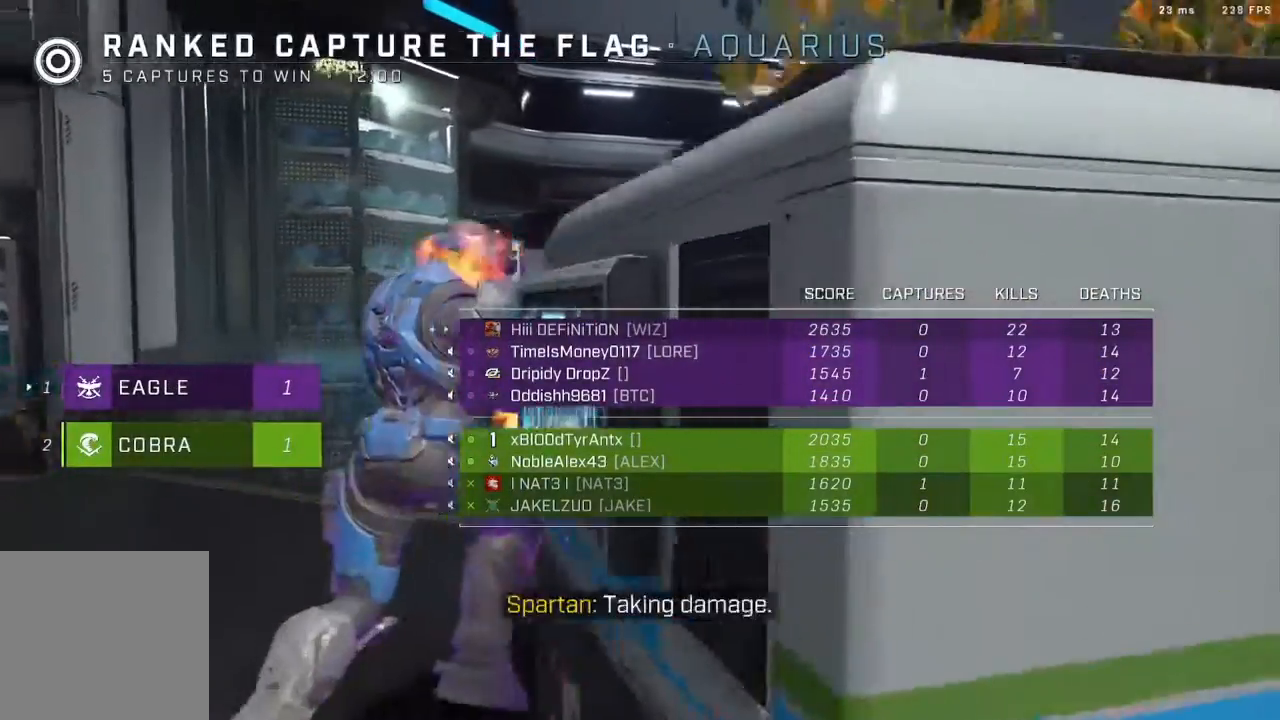
{"buttons": ["SELECT"], "left_stick": "center", "right_stick": "center", "events": []}
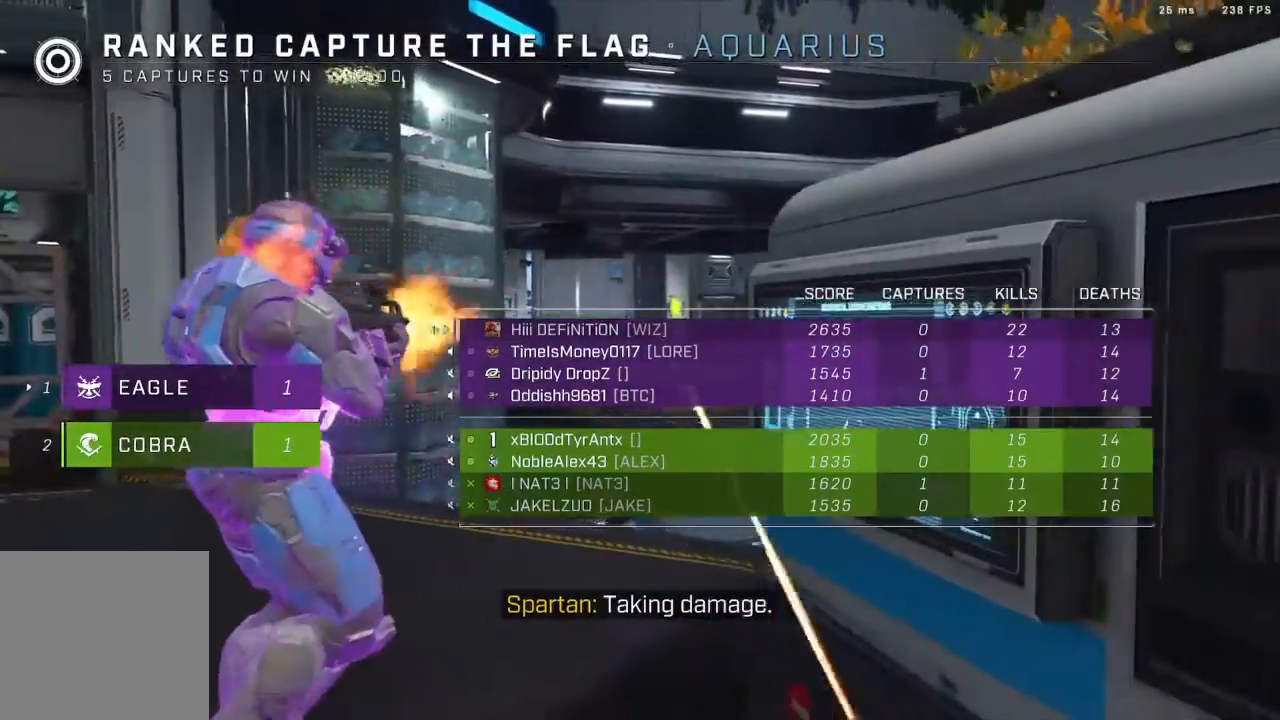
{"buttons": ["SELECT"], "left_stick": "center", "right_stick": "center", "events": []}
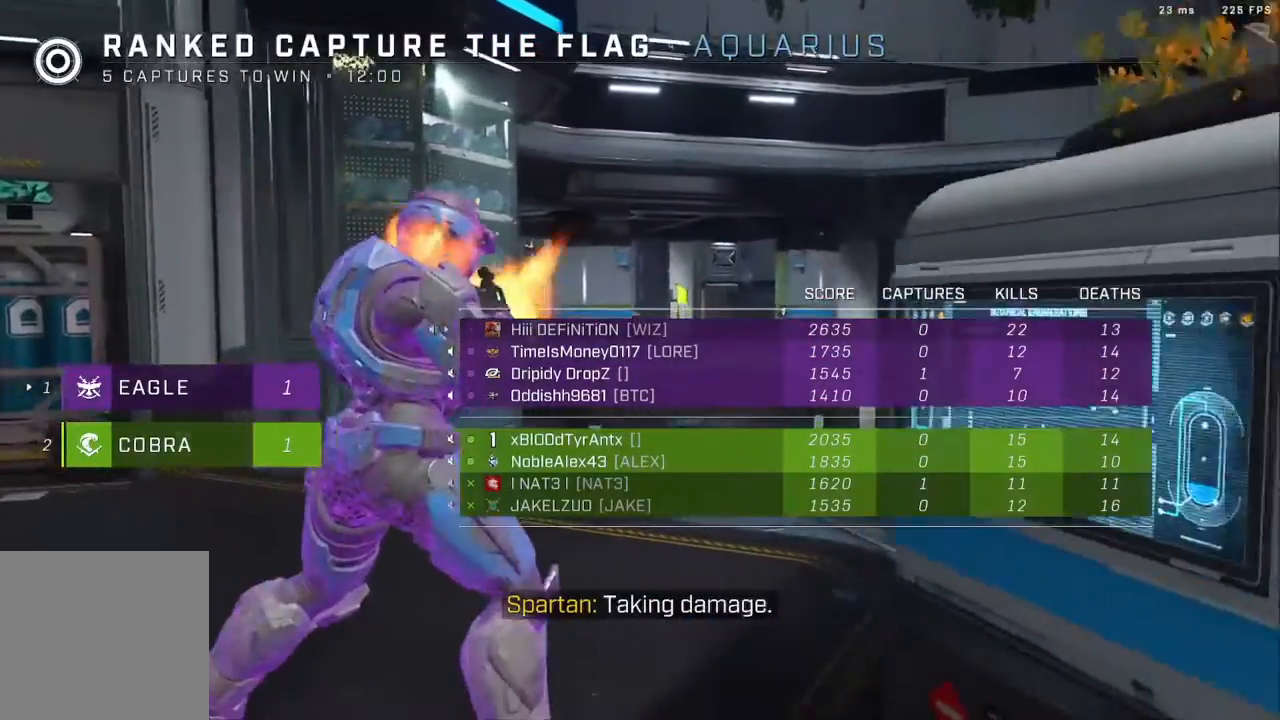
{"buttons": ["SELECT"], "left_stick": "center", "right_stick": "center", "events": []}
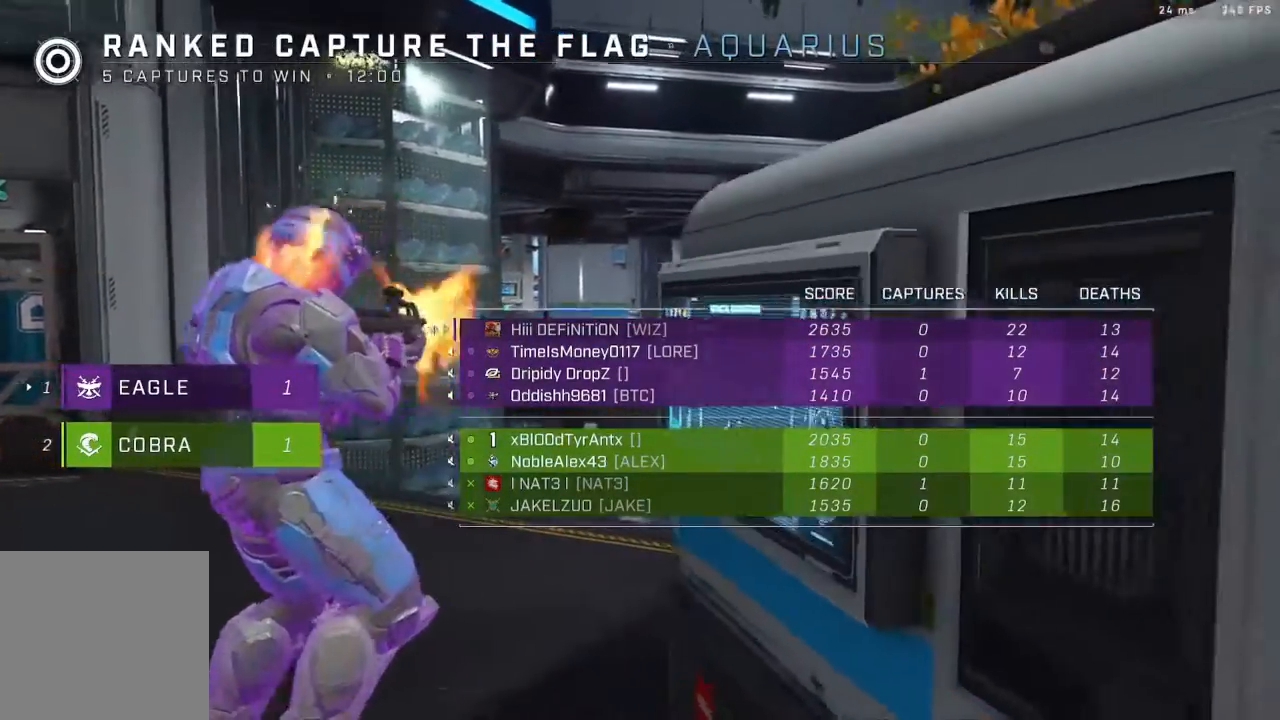
{"buttons": ["SELECT"], "left_stick": "center", "right_stick": "center", "events": []}
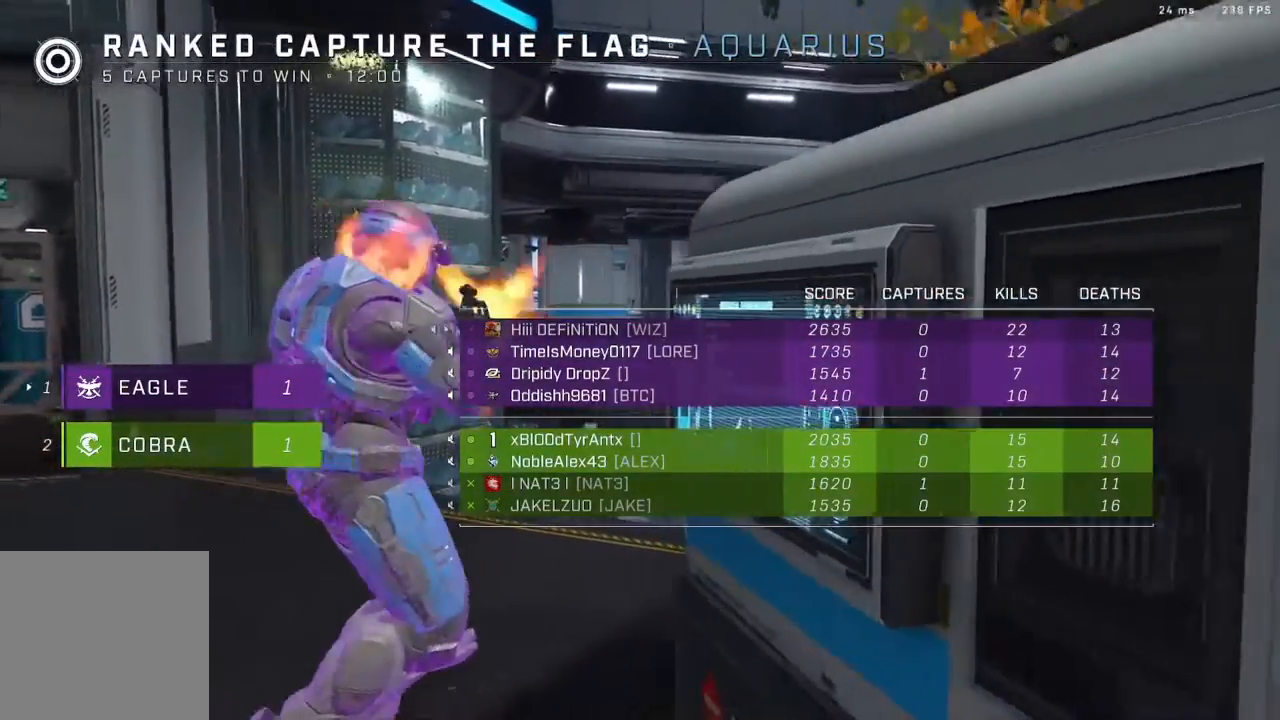
{"buttons": [], "left_stick": "center", "right_stick": "center", "events": [[350, "SELECT", "up"]]}
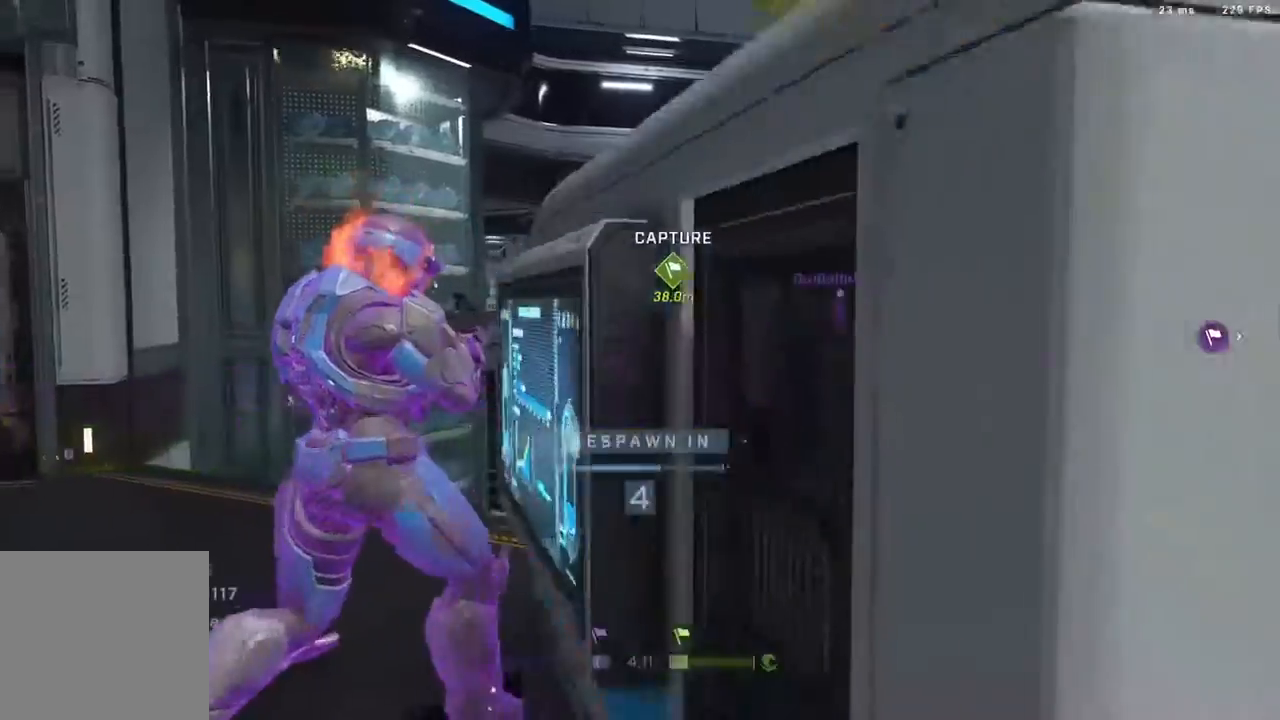
{"buttons": [], "left_stick": "center", "right_stick": "center", "events": []}
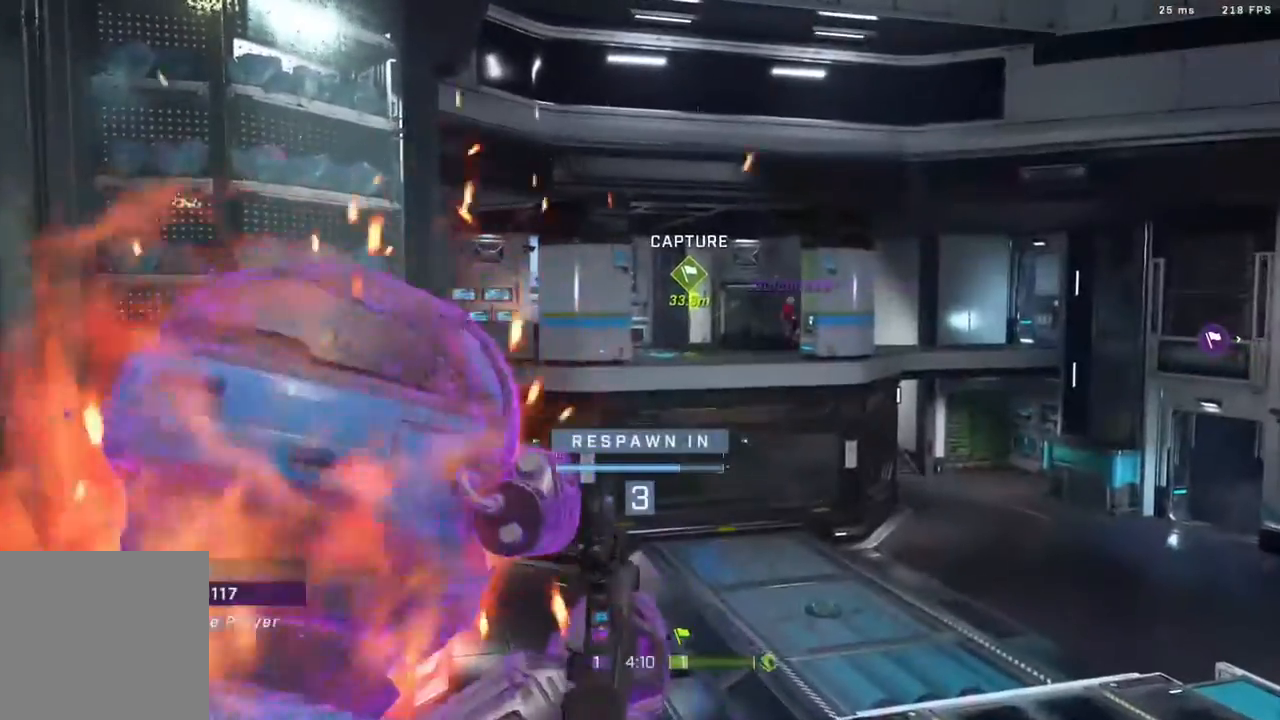
{"buttons": [], "left_stick": "center", "right_stick": "center", "events": []}
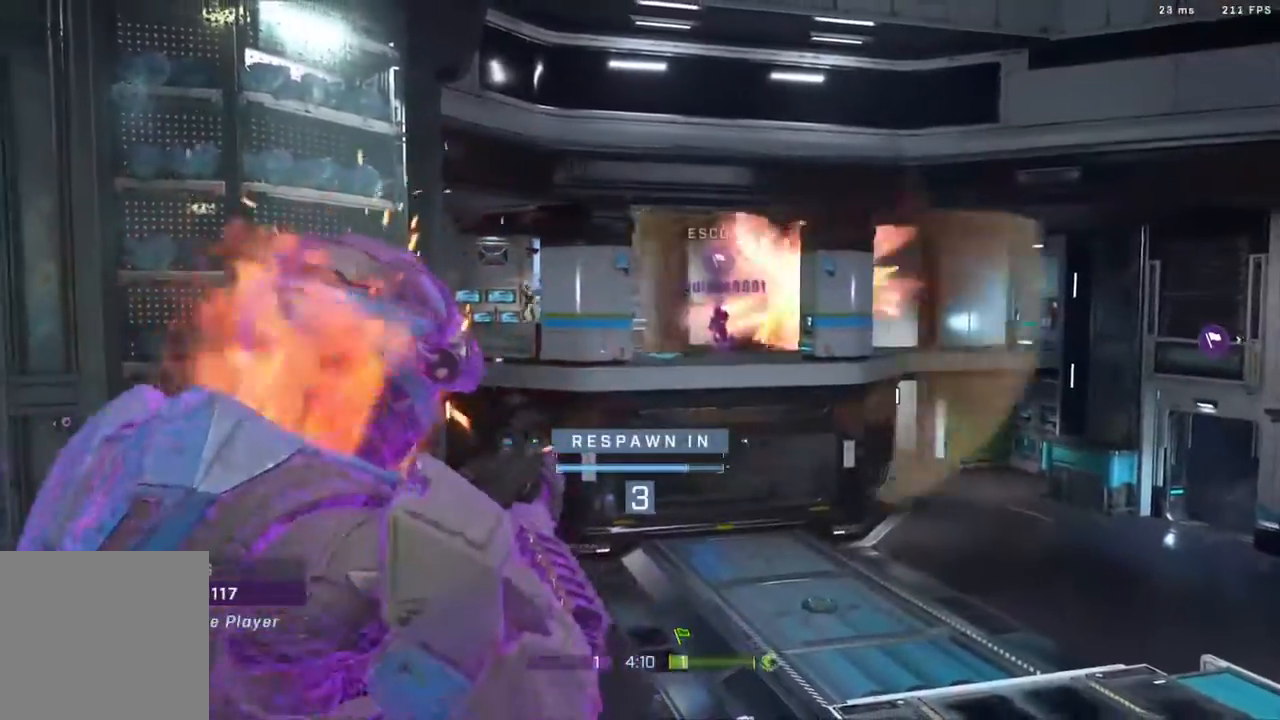
{"buttons": [], "left_stick": "center", "right_stick": "center", "events": []}
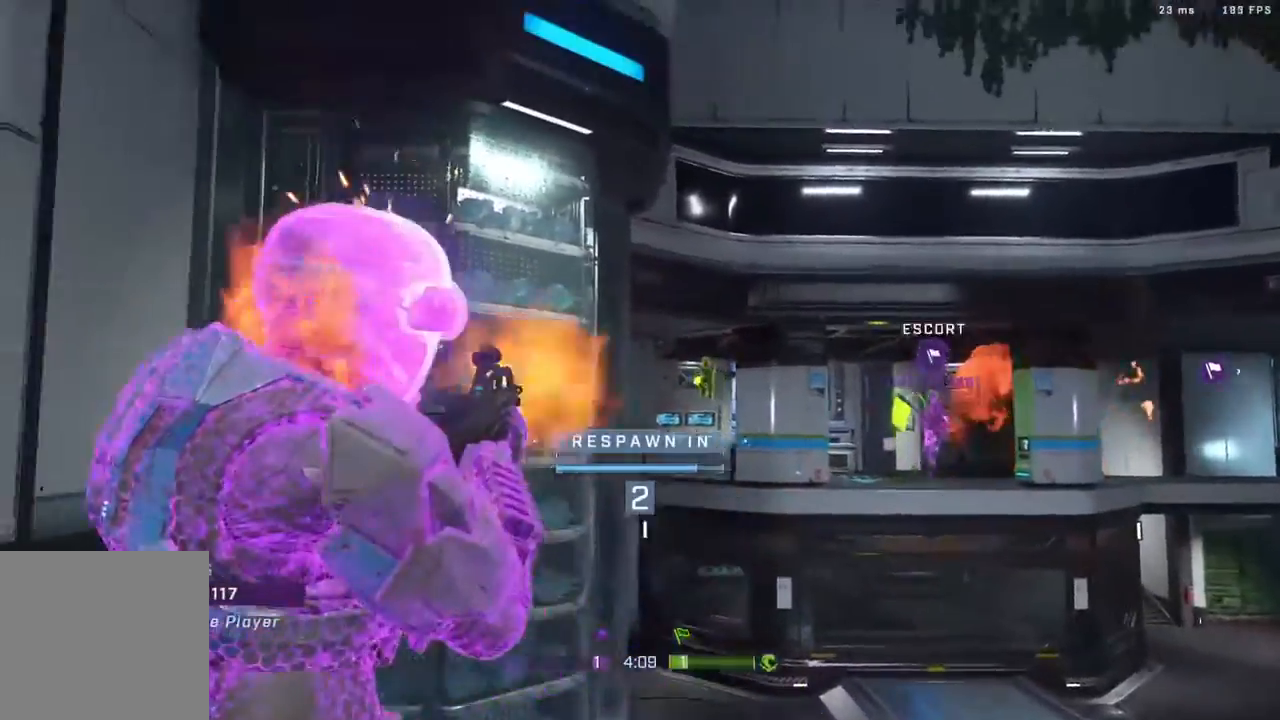
{"buttons": [], "left_stick": "center", "right_stick": "center", "events": []}
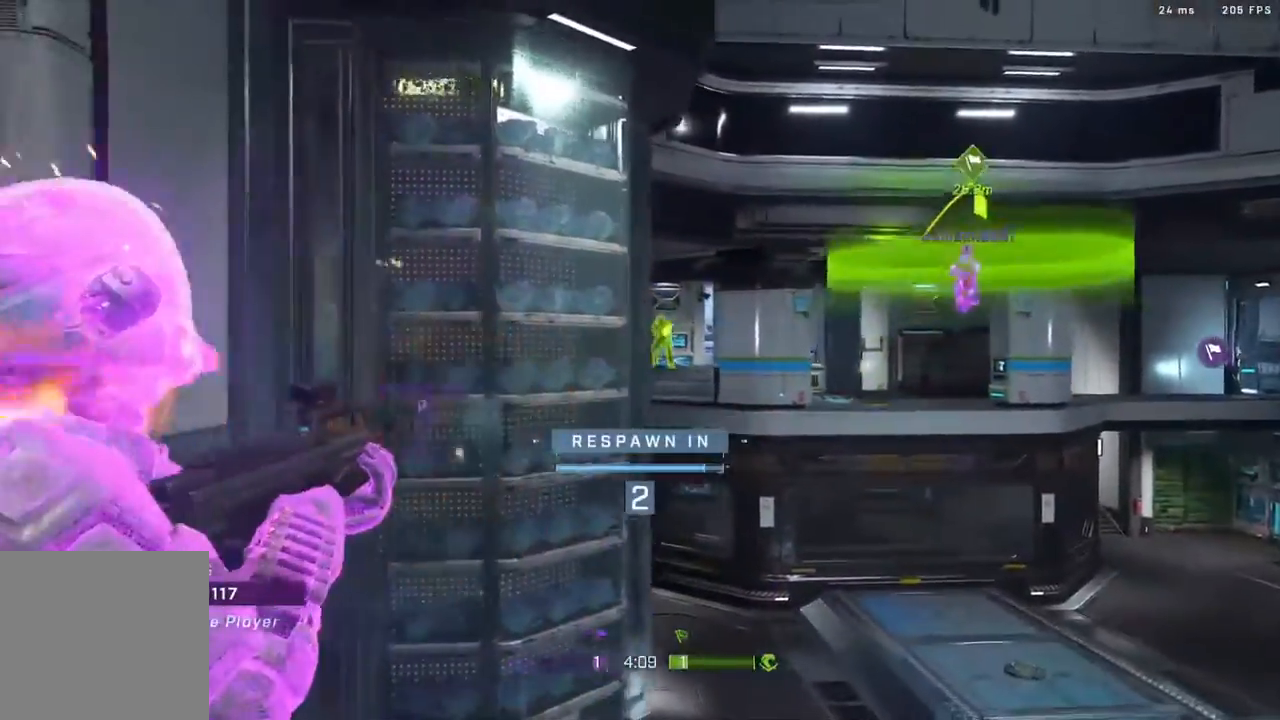
{"buttons": [], "left_stick": "center", "right_stick": "center", "events": []}
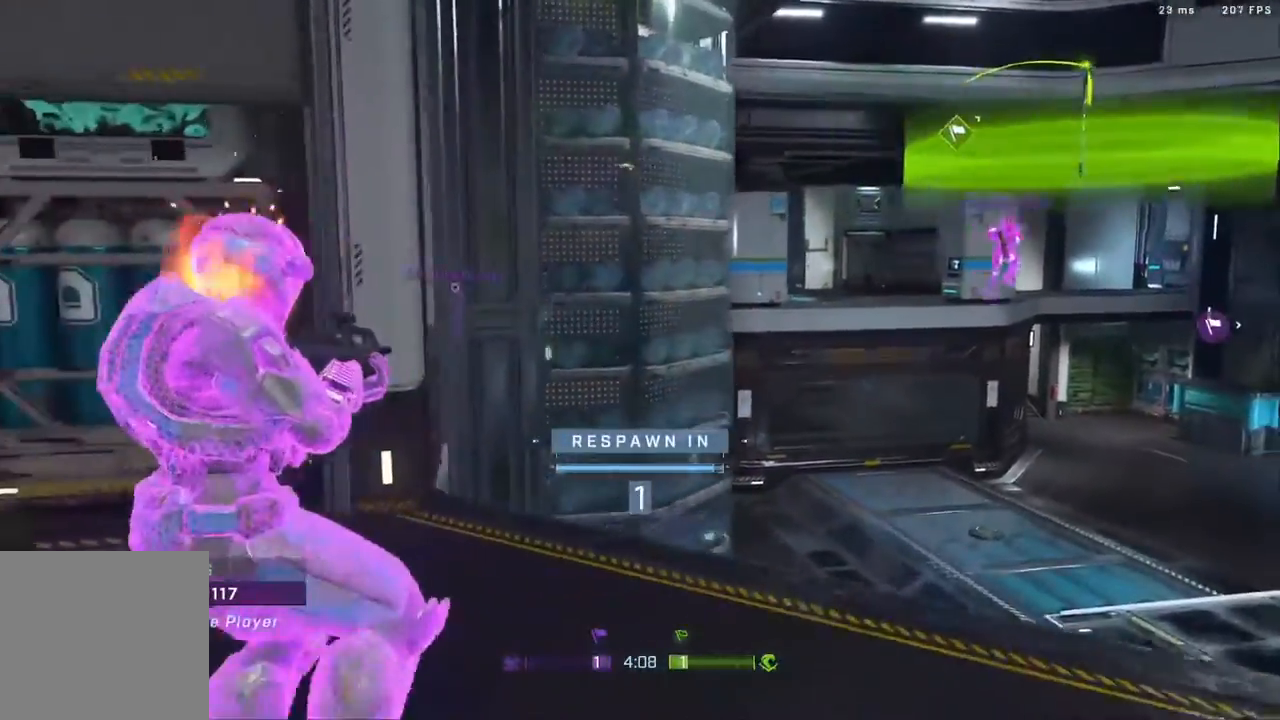
{"buttons": [], "left_stick": "center", "right_stick": "center", "events": []}
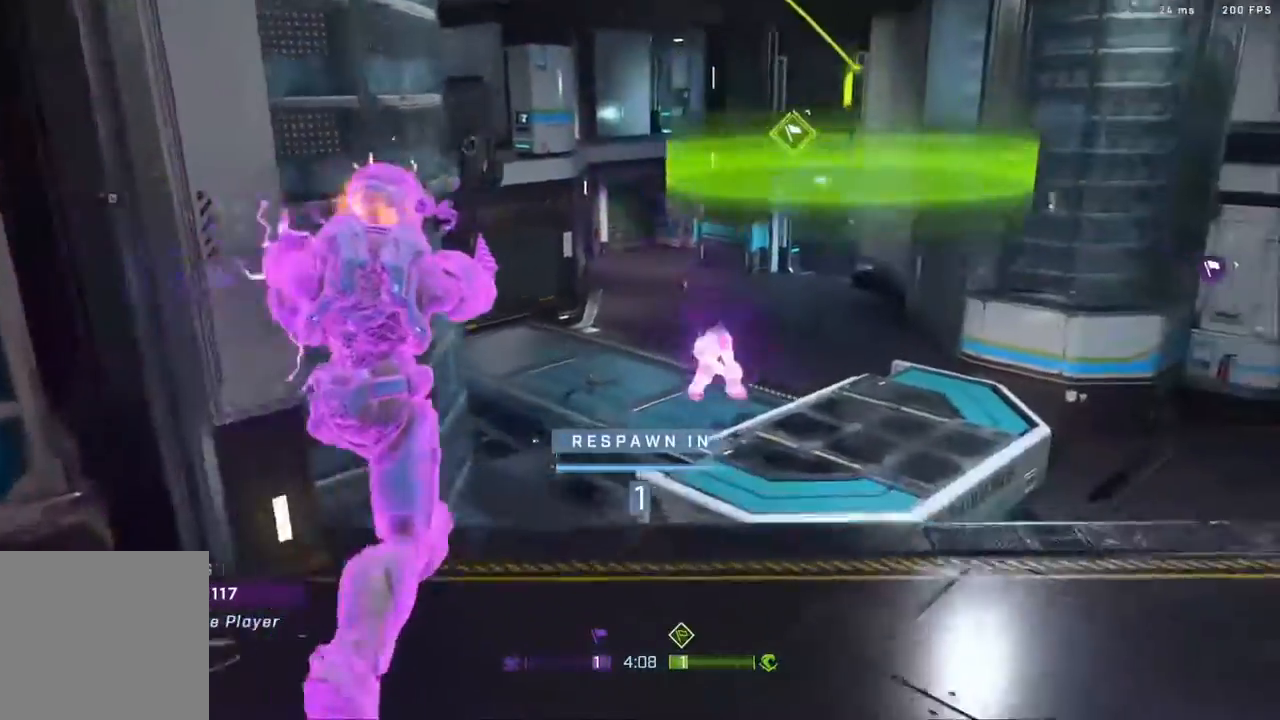
{"buttons": [], "left_stick": "center", "right_stick": "center", "events": []}
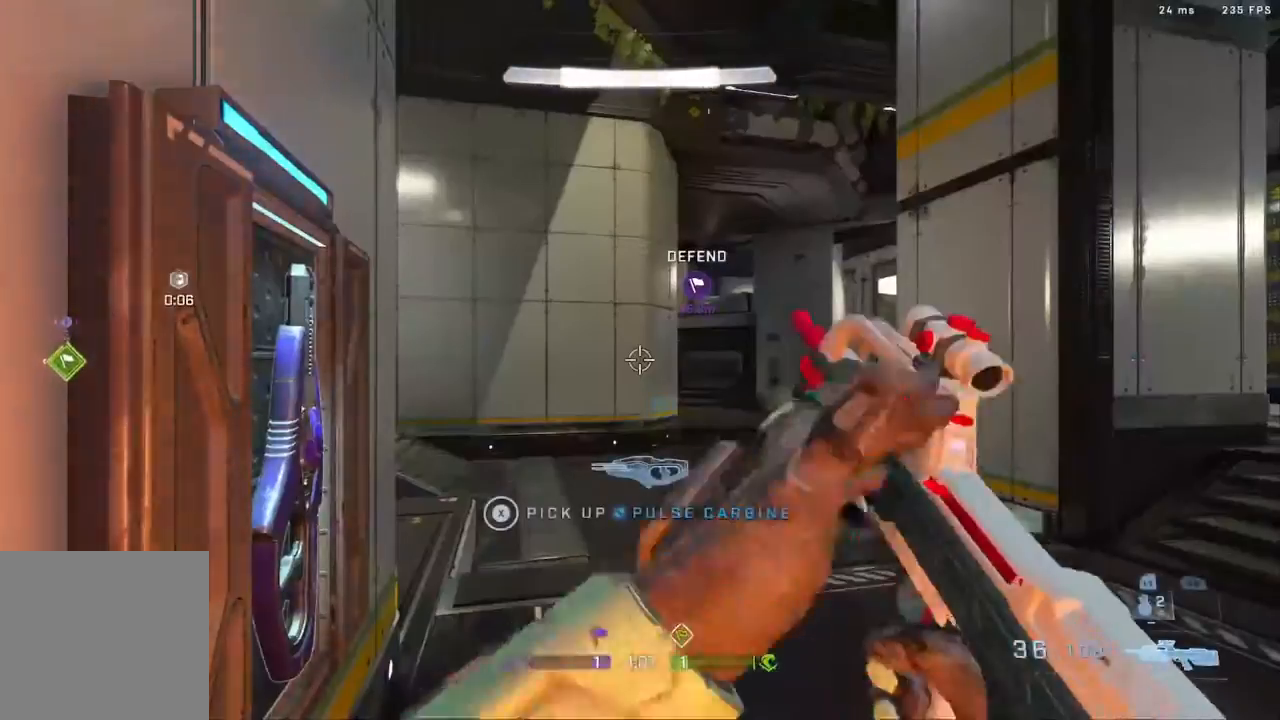
{"buttons": ["L3"], "left_stick": "up-right", "right_stick": "left", "events": [[167, "left_stick", "up-right"], [317, "L3", "down"], [350, "right_stick", "left"]]}
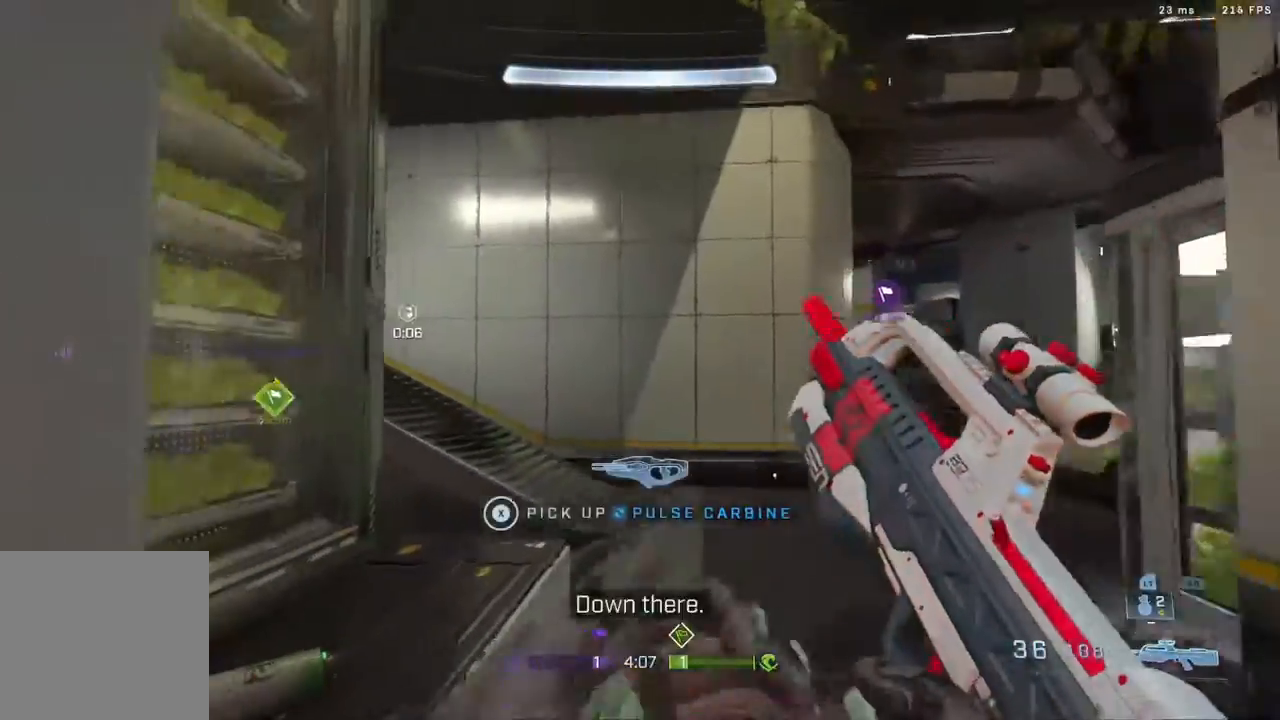
{"buttons": [], "left_stick": "up-right", "right_stick": "left", "events": [[33, "right_stick", "up-left"], [150, "right_stick", "center"], [283, "right_stick", "left"], [450, "L3", "up"]]}
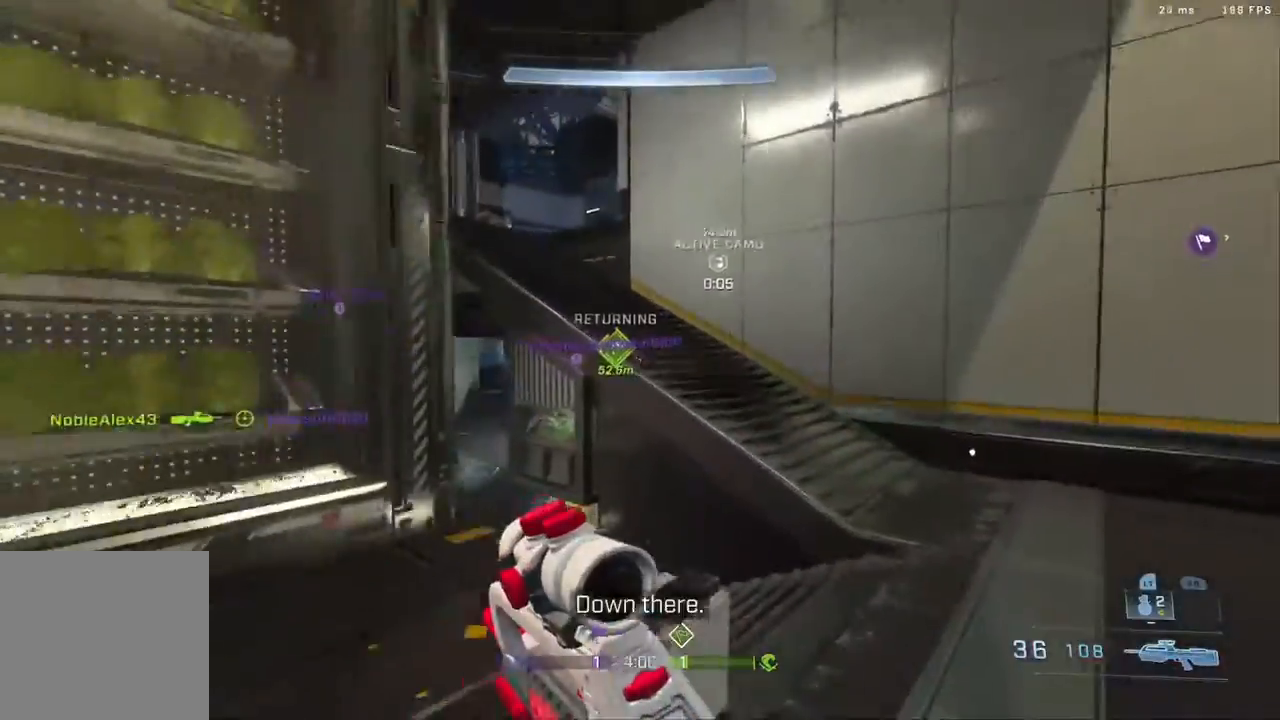
{"buttons": [], "left_stick": "up", "right_stick": "left", "events": [[67, "right_stick", "center"], [317, "right_stick", "left"], [400, "left_stick", "up"]]}
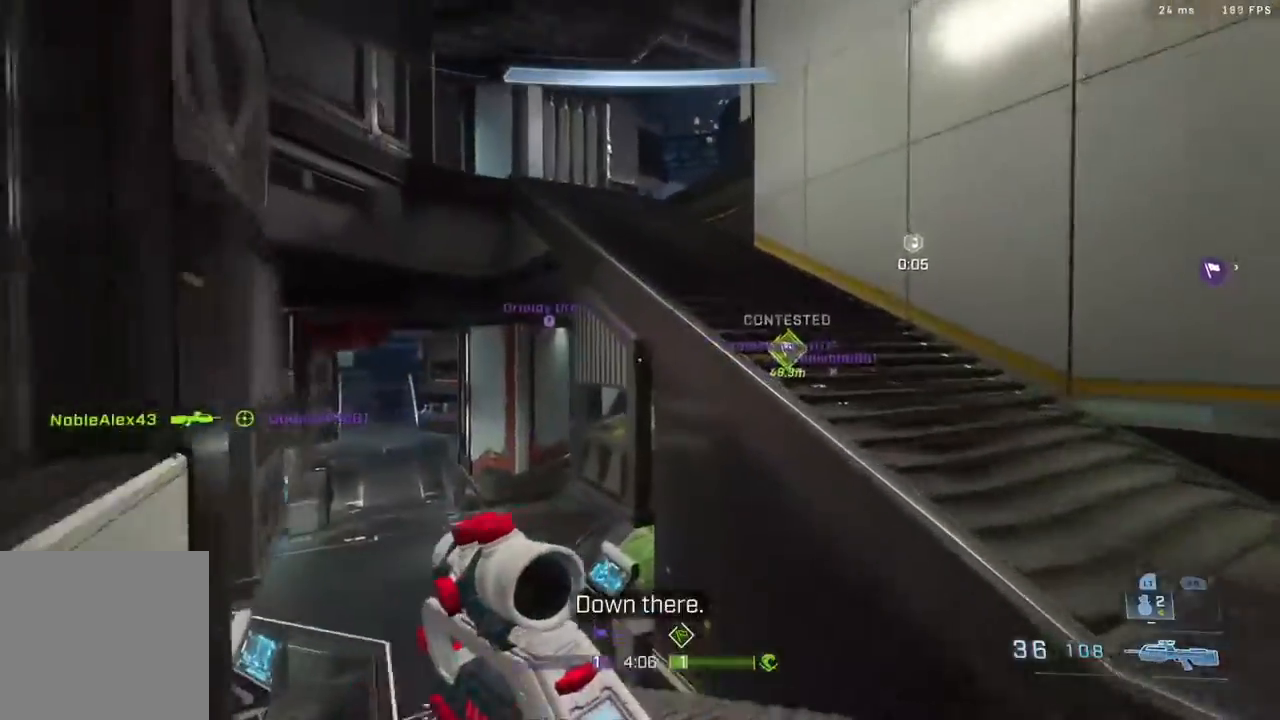
{"buttons": [], "left_stick": "up", "right_stick": "center", "events": [[67, "right_stick", "center"], [200, "right_stick", "left"], [250, "A", "down"], [483, "A", "up"], [500, "right_stick", "center"]]}
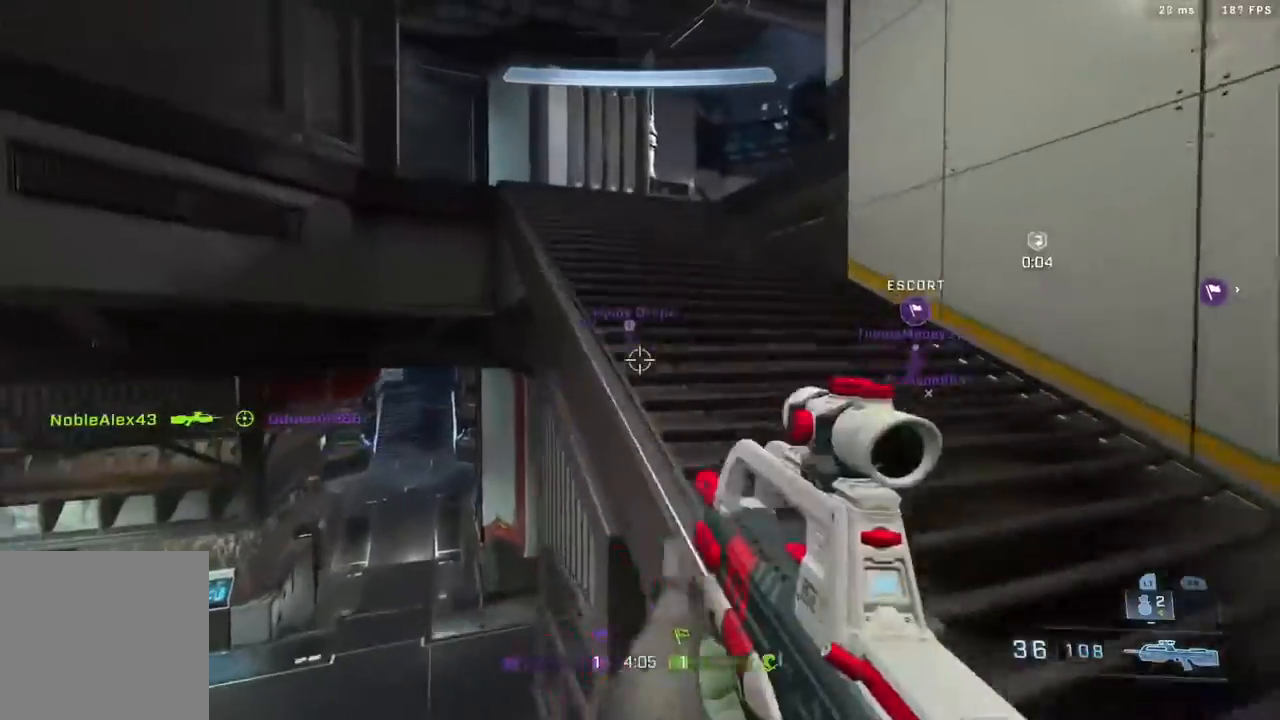
{"buttons": ["L3"], "left_stick": "up", "right_stick": "down-right", "events": [[283, "L3", "down"], [300, "right_stick", "down-right"]]}
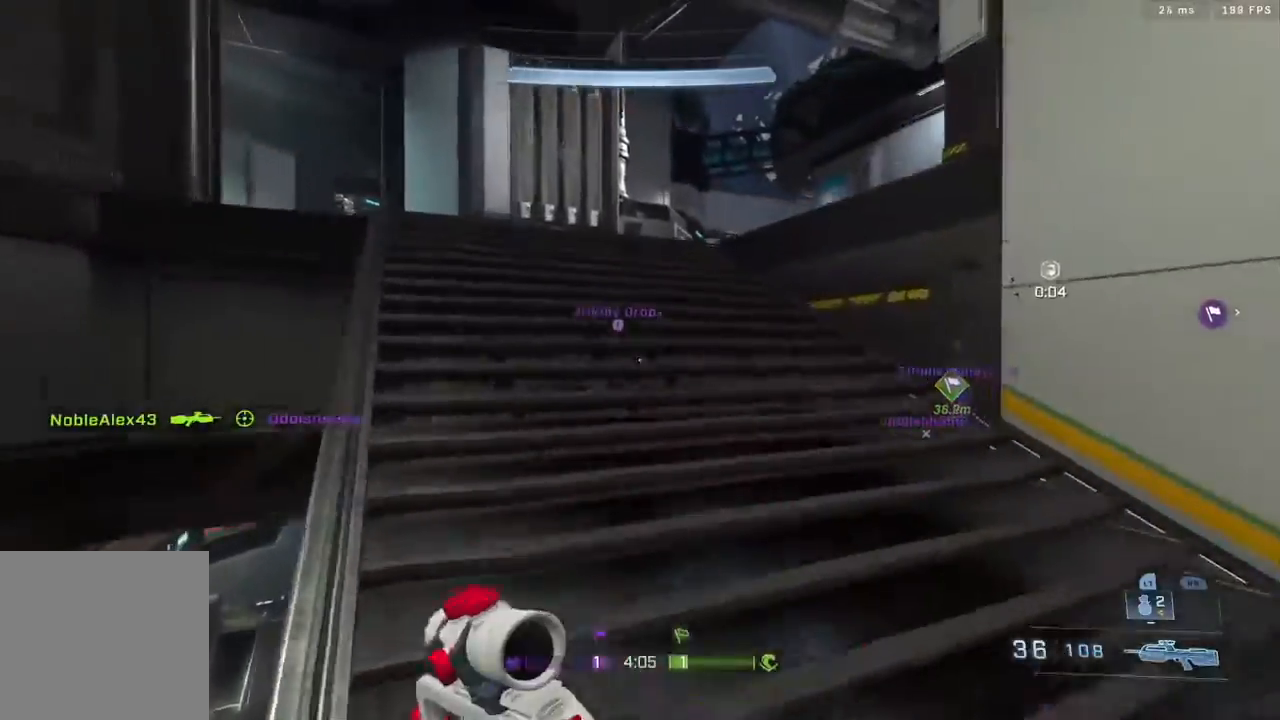
{"buttons": ["A"], "left_stick": "up", "right_stick": "up", "events": [[183, "L3", "up"], [183, "right_stick", "right"], [400, "right_stick", "center"], [483, "A", "down"], [483, "right_stick", "up"]]}
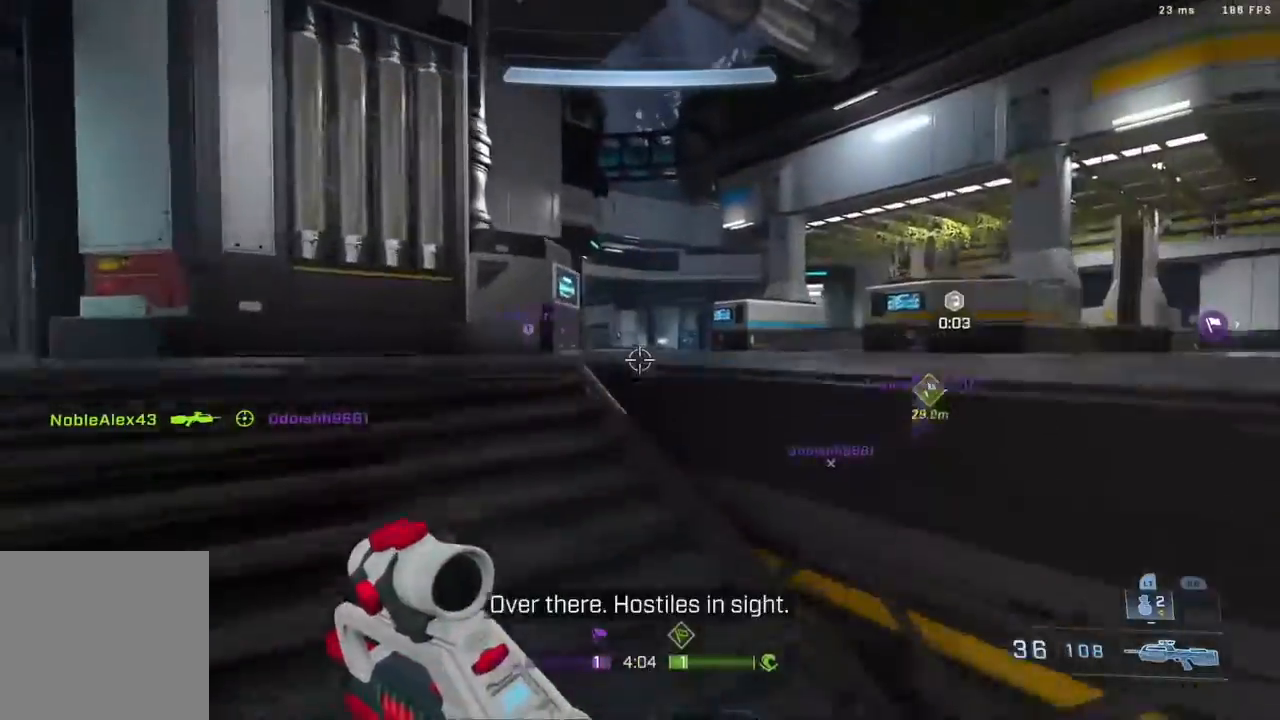
{"buttons": [], "left_stick": "up", "right_stick": "center", "events": [[67, "right_stick", "center"], [100, "A", "up"]]}
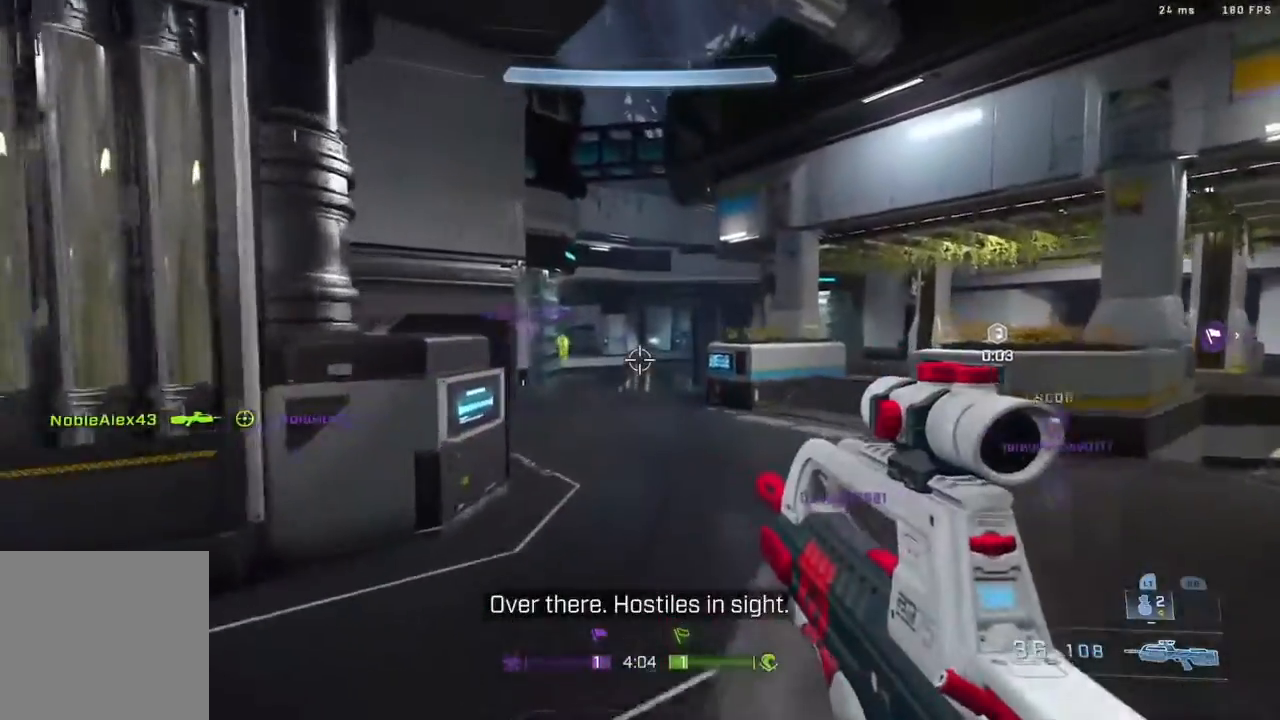
{"buttons": ["L3"], "left_stick": "up", "right_stick": "left", "events": [[167, "right_stick", "right"], [200, "L3", "down"], [400, "right_stick", "left"]]}
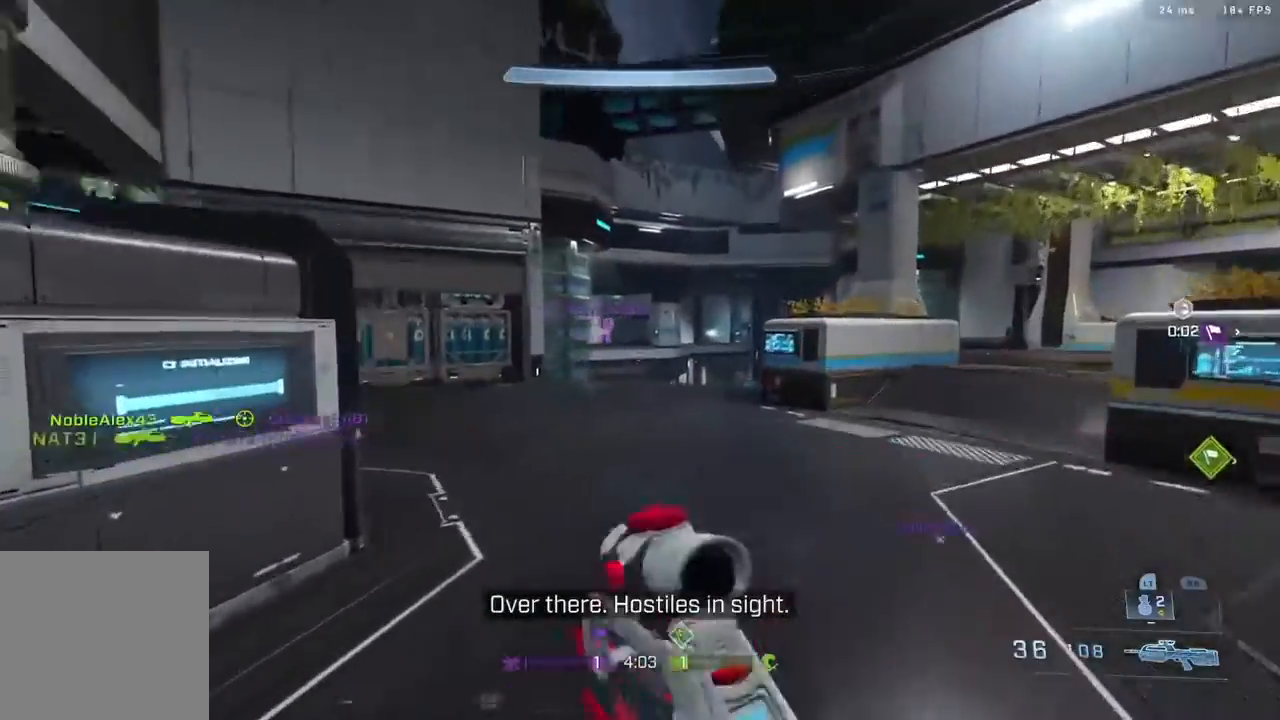
{"buttons": ["A"], "left_stick": "up-right", "right_stick": "up", "events": [[83, "L3", "up"], [83, "right_stick", "up"], [133, "right_stick", "center"], [300, "right_stick", "up"], [333, "A", "down"], [400, "left_stick", "up-right"]]}
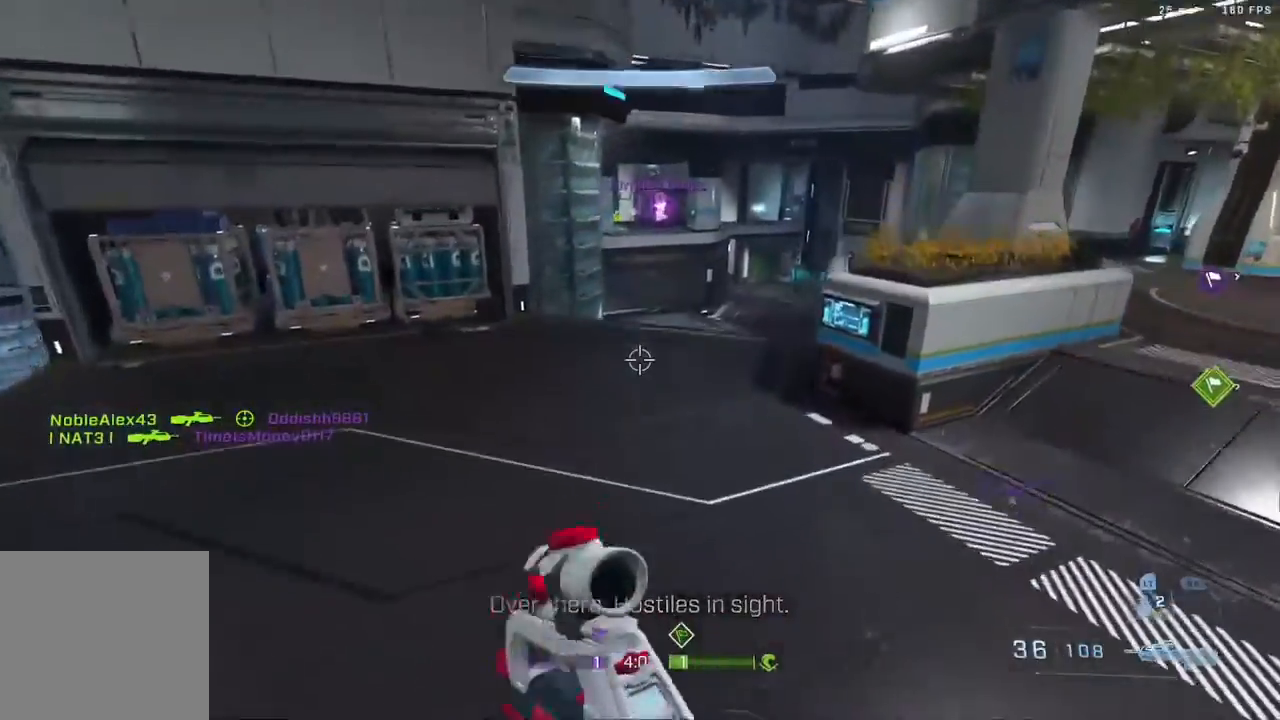
{"buttons": ["L2"], "left_stick": "up-right", "right_stick": "up-left", "events": [[17, "A", "up"], [67, "right_stick", "center"], [483, "right_stick", "up-left"], [500, "L2", "down"]]}
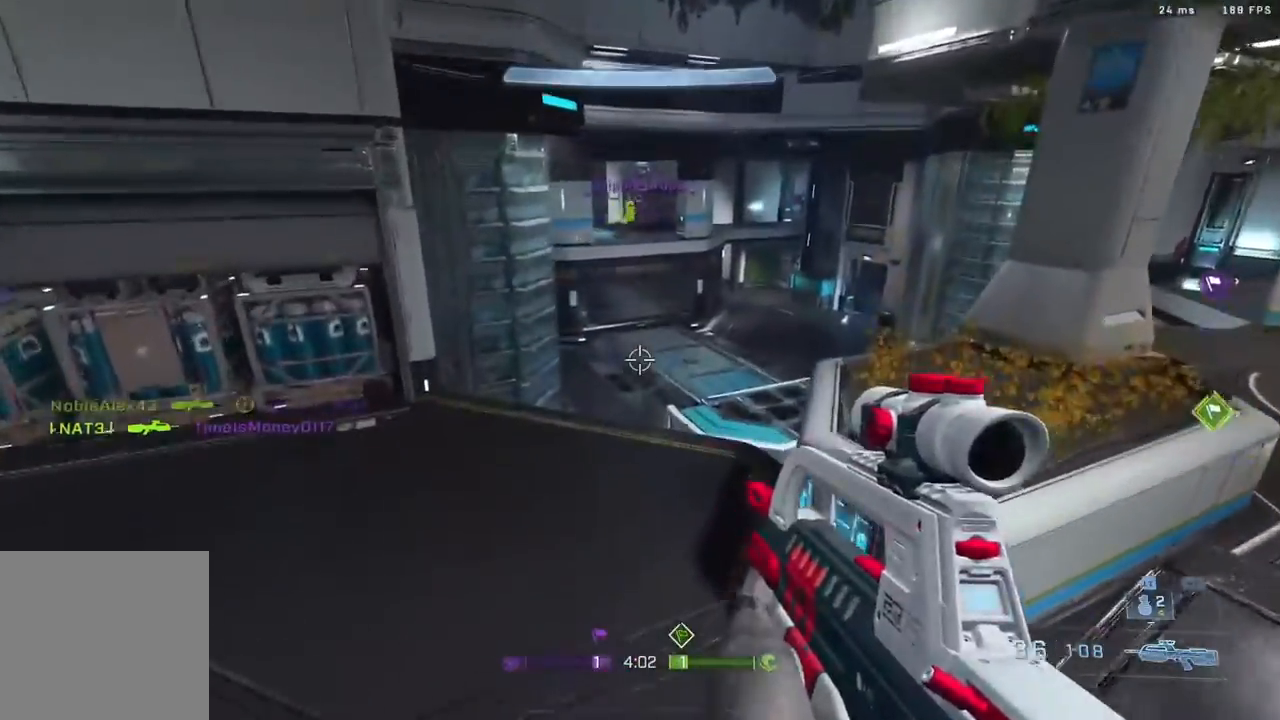
{"buttons": [], "left_stick": "down-right", "right_stick": "down", "events": [[167, "right_stick", "center"], [217, "left_stick", "center"], [250, "L2", "up"], [267, "left_stick", "down"], [350, "right_stick", "down"], [433, "left_stick", "down-right"]]}
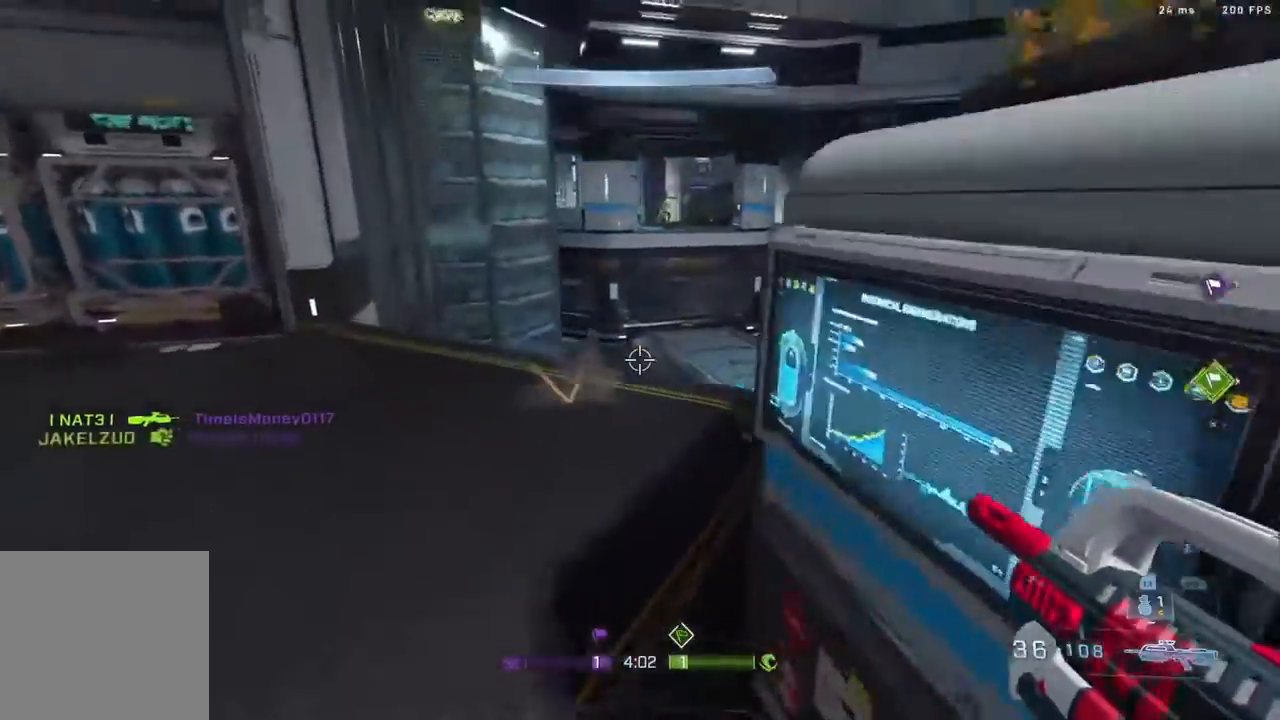
{"buttons": ["L3"], "left_stick": "up-right", "right_stick": "center", "events": [[67, "right_stick", "right"], [300, "left_stick", "up-right"], [400, "L3", "down"], [450, "right_stick", "down"], [500, "right_stick", "center"]]}